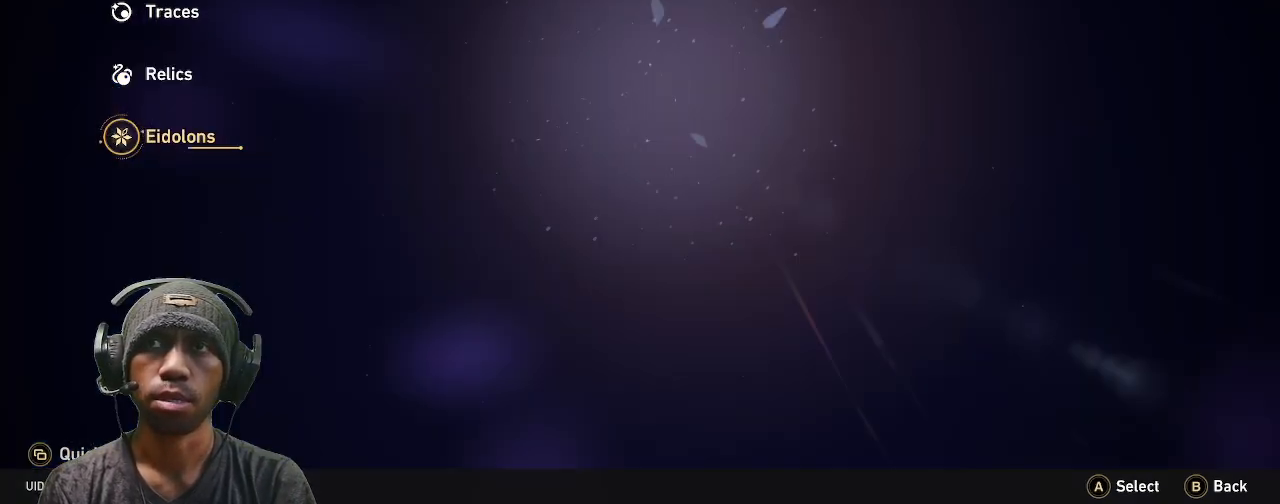
Gameplay with a controller (PlayStation layout); each line is a JSON object with the inputs held at the frame after it. "events" lists button and stick changes between this image and that frame as [ms after this image, input, new state], when the widget could be followed in between. Not read: R3 TOUCHPAD.
{"buttons": ["L1", "R2"], "left_stick": "center", "right_stick": "center", "events": []}
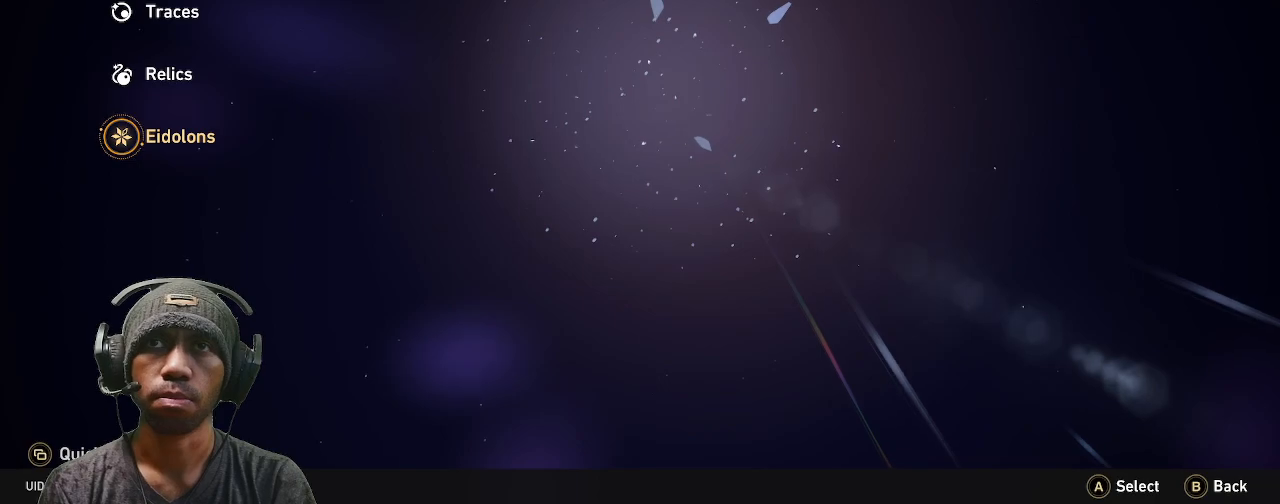
{"buttons": ["L1", "R2"], "left_stick": "center", "right_stick": "center", "events": []}
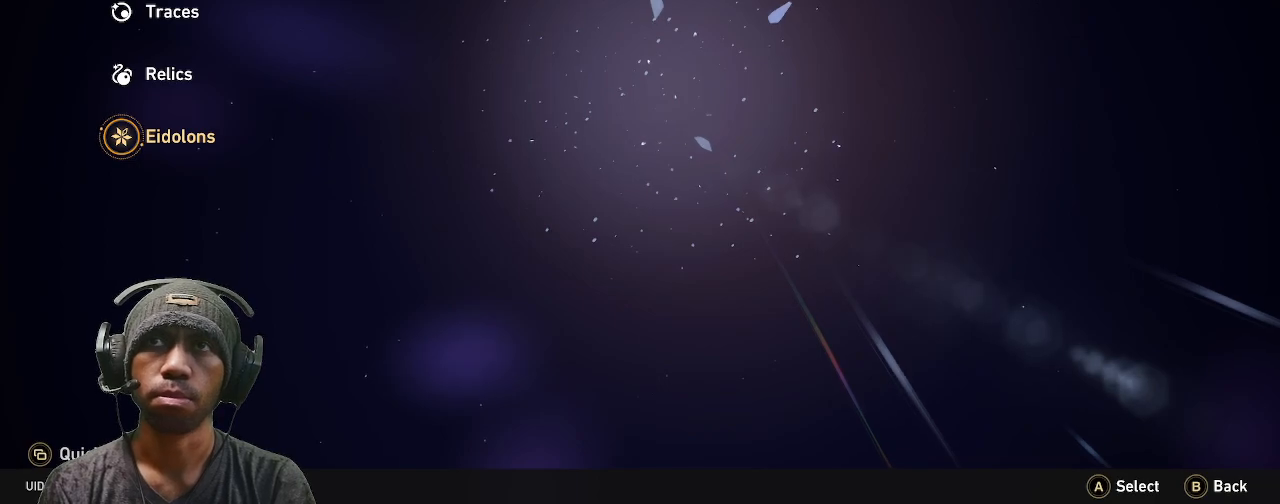
{"buttons": ["R2"], "left_stick": "center", "right_stick": "center", "events": [[117, "L1", "up"]]}
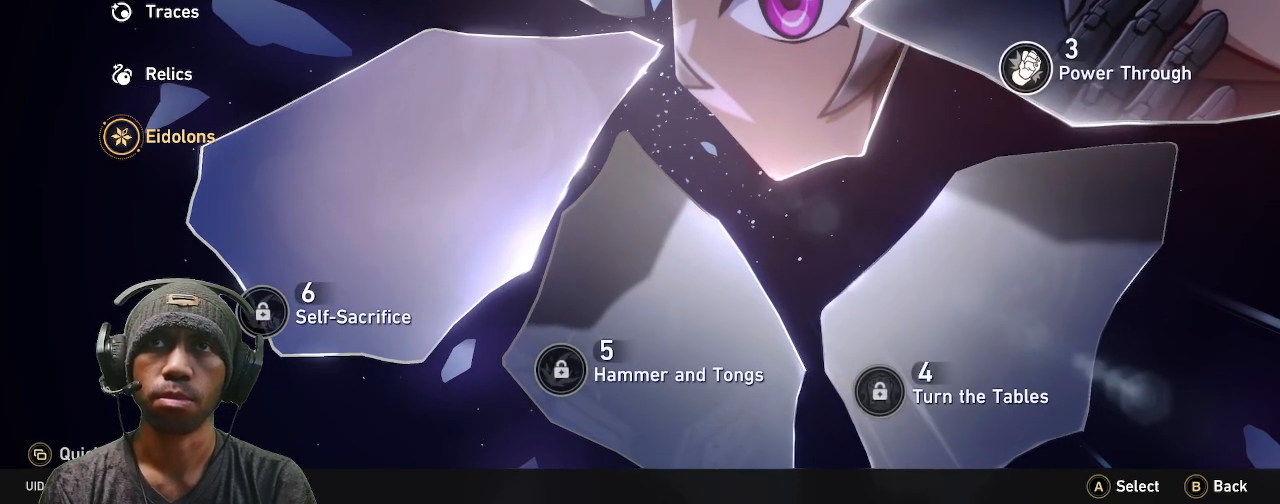
{"buttons": ["R2"], "left_stick": "center", "right_stick": "center", "events": []}
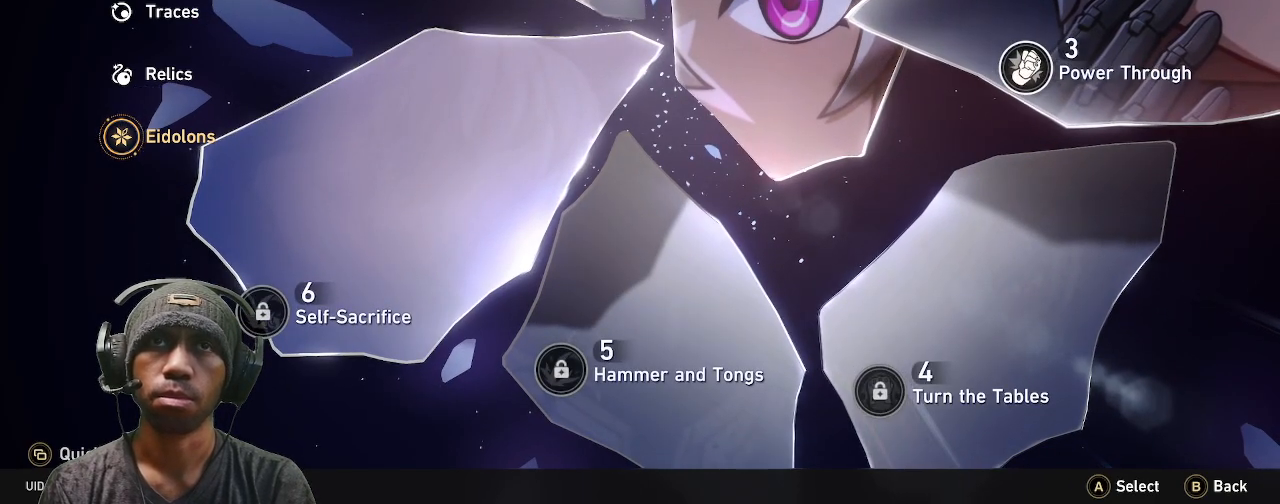
{"buttons": ["R2"], "left_stick": "center", "right_stick": "center", "events": []}
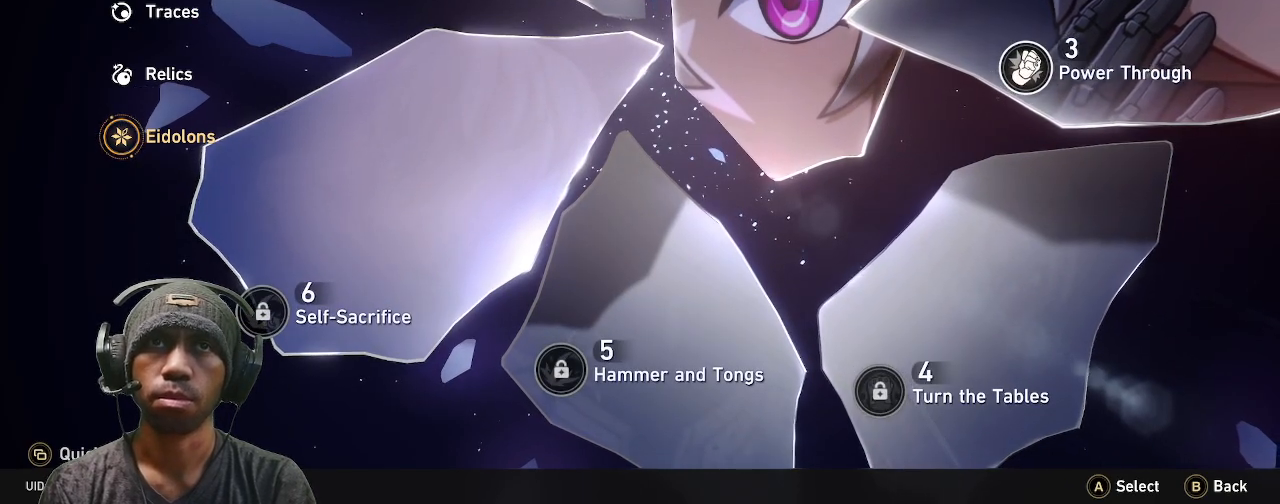
{"buttons": ["R2"], "left_stick": "center", "right_stick": "center", "events": []}
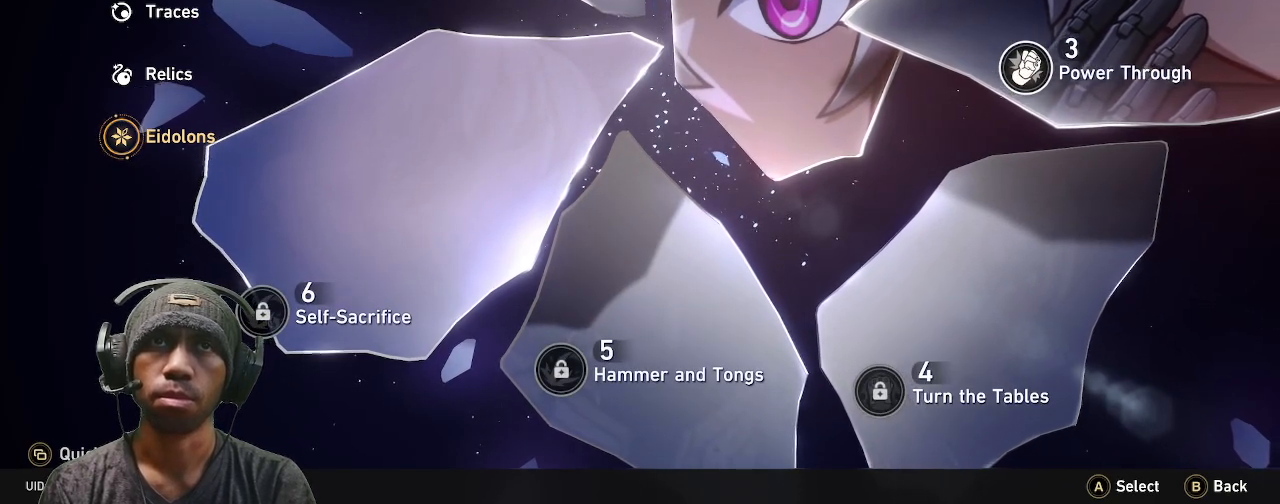
{"buttons": ["L1", "R2"], "left_stick": "center", "right_stick": "center", "events": [[267, "left_stick", "up"], [433, "left_stick", "center"], [450, "L1", "down"]]}
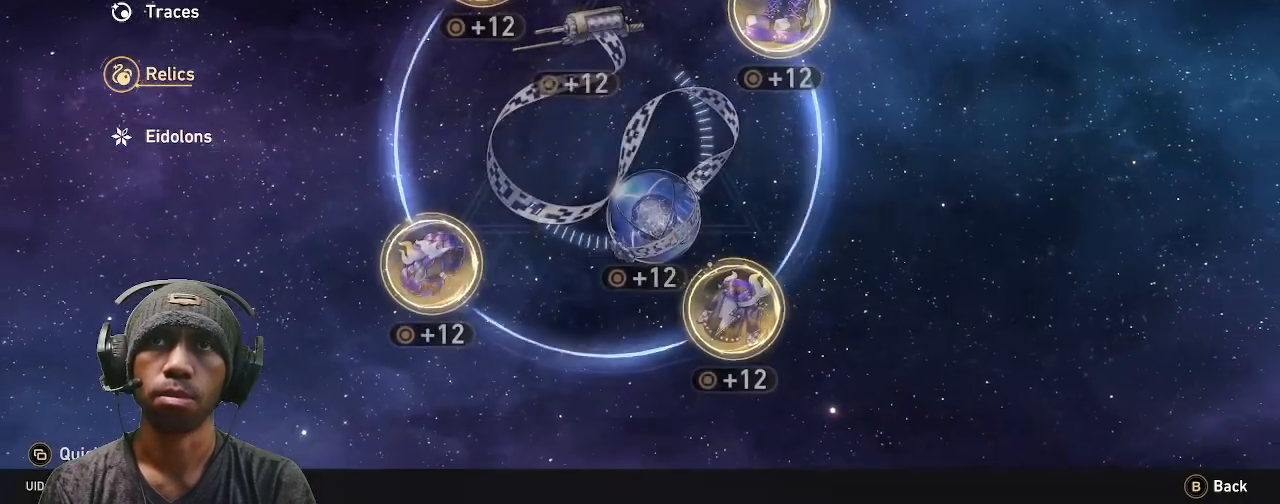
{"buttons": ["L1", "R2"], "left_stick": "center", "right_stick": "center", "events": [[133, "L1", "up"], [250, "left_stick", "up"], [300, "L1", "down"], [433, "left_stick", "center"]]}
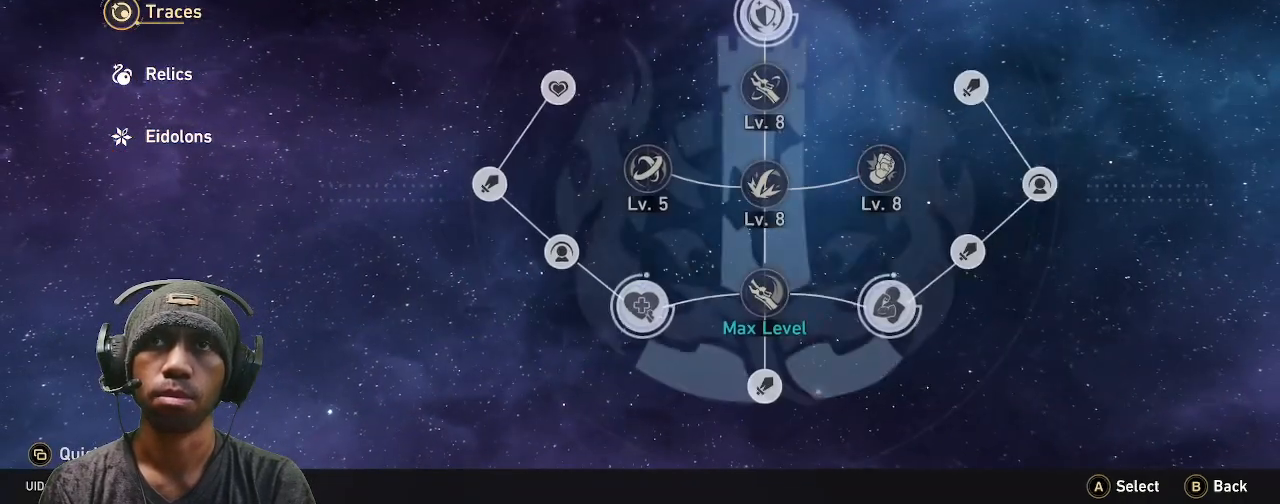
{"buttons": ["L1", "R2"], "left_stick": "center", "right_stick": "center", "events": [[250, "left_stick", "up"], [450, "left_stick", "center"]]}
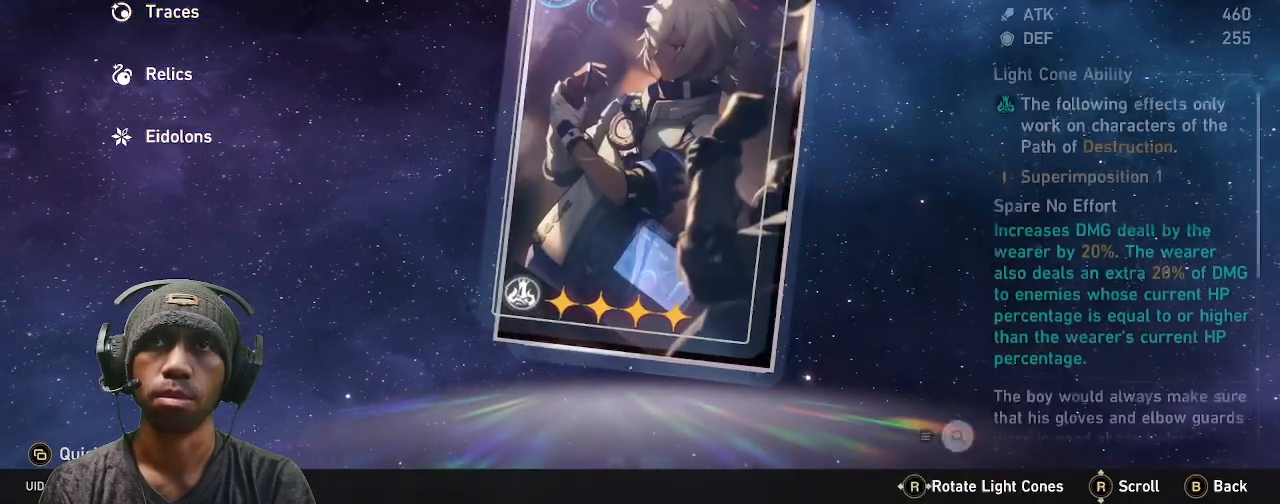
{"buttons": ["L1", "R2"], "left_stick": "center", "right_stick": "center", "events": []}
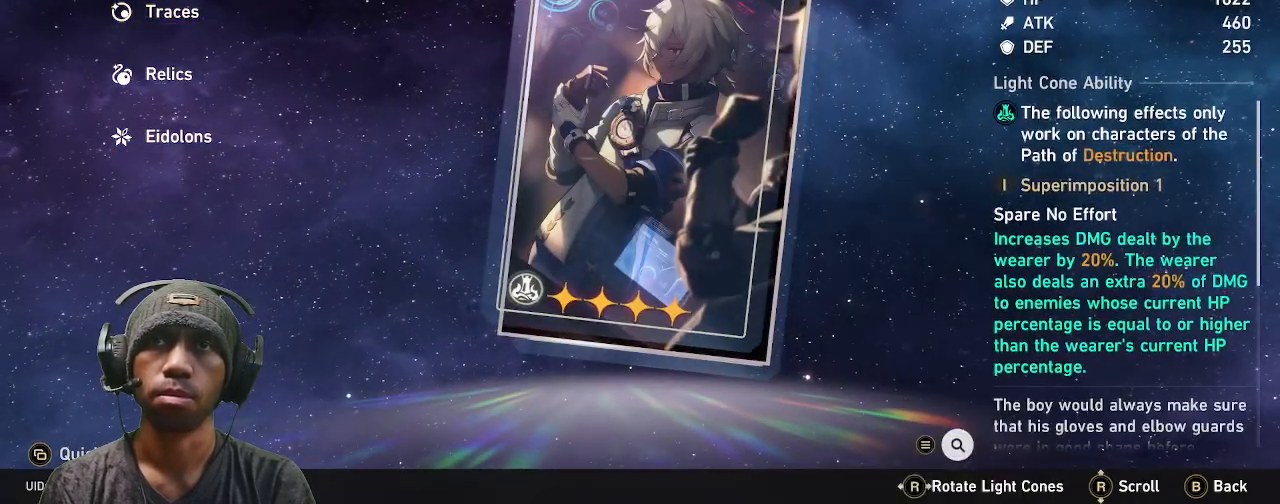
{"buttons": ["R2"], "left_stick": "center", "right_stick": "center", "events": [[33, "left_stick", "up"], [133, "L1", "up"], [217, "left_stick", "center"]]}
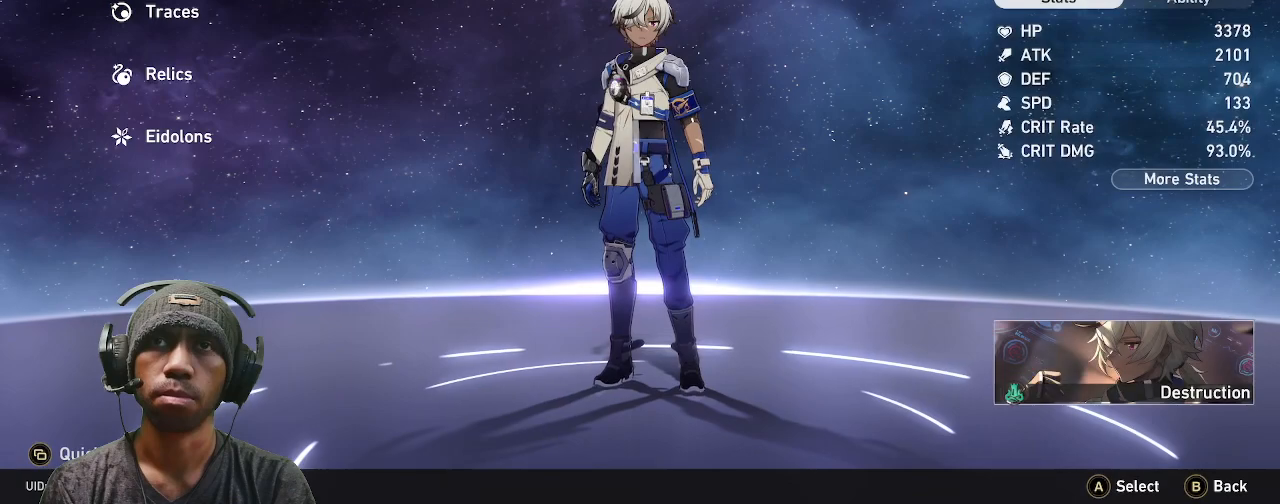
{"buttons": ["R2"], "left_stick": "center", "right_stick": "center", "events": []}
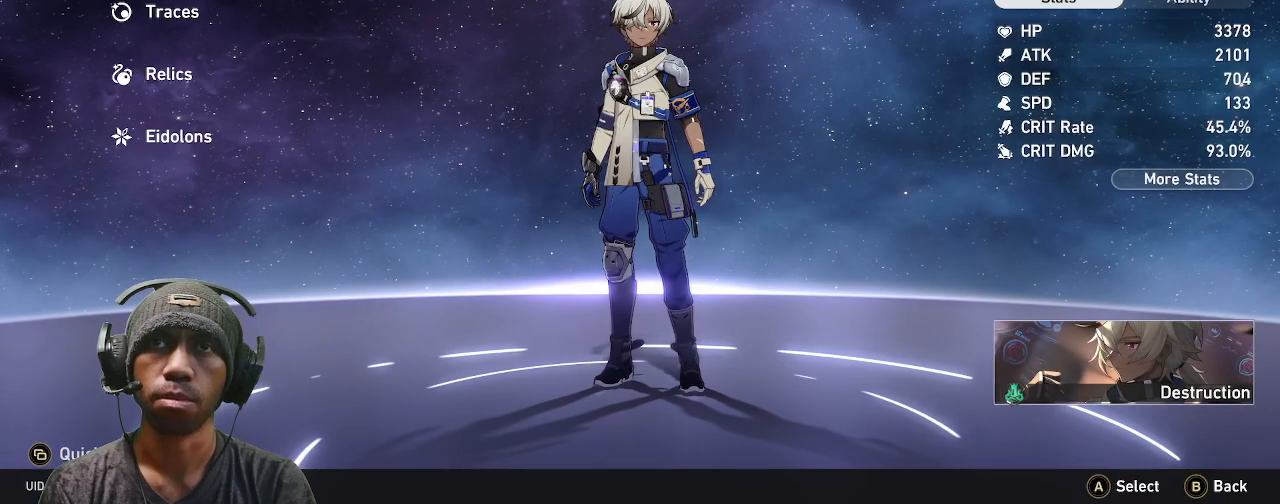
{"buttons": ["R2"], "left_stick": "center", "right_stick": "center", "events": []}
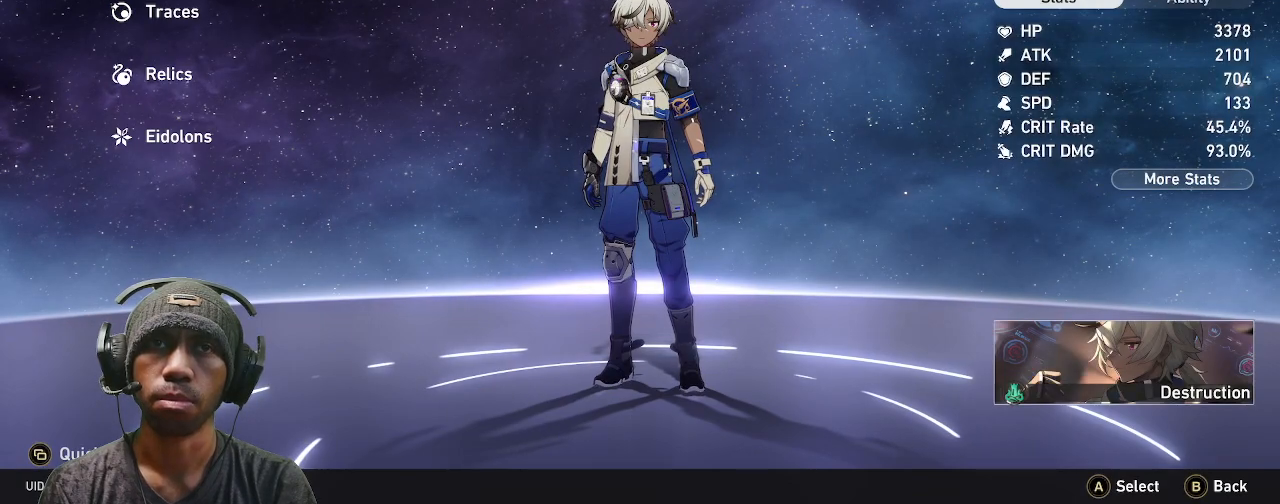
{"buttons": ["R2"], "left_stick": "center", "right_stick": "center", "events": []}
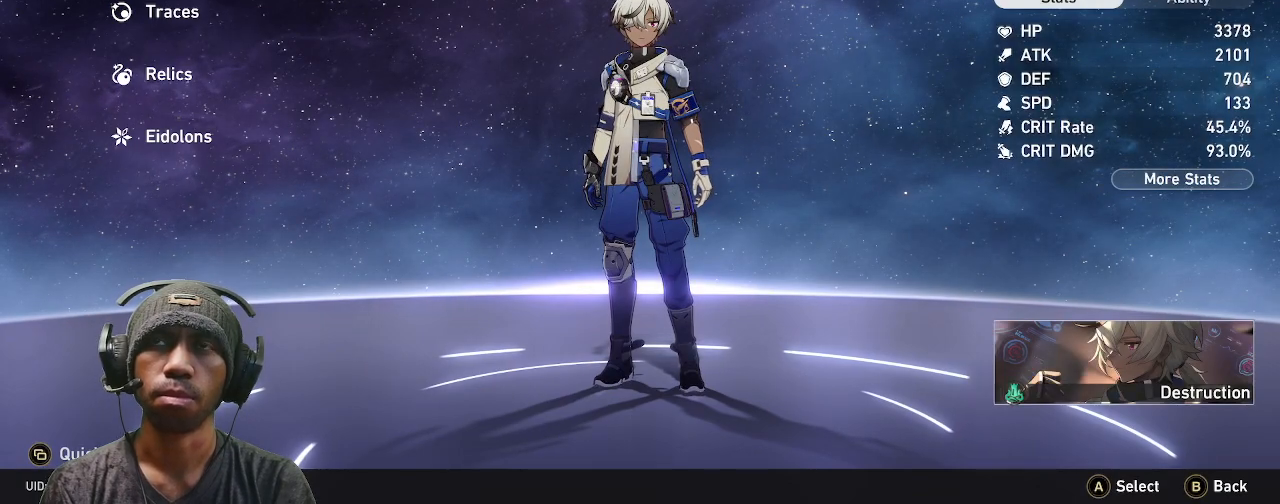
{"buttons": ["R2"], "left_stick": "center", "right_stick": "center", "events": []}
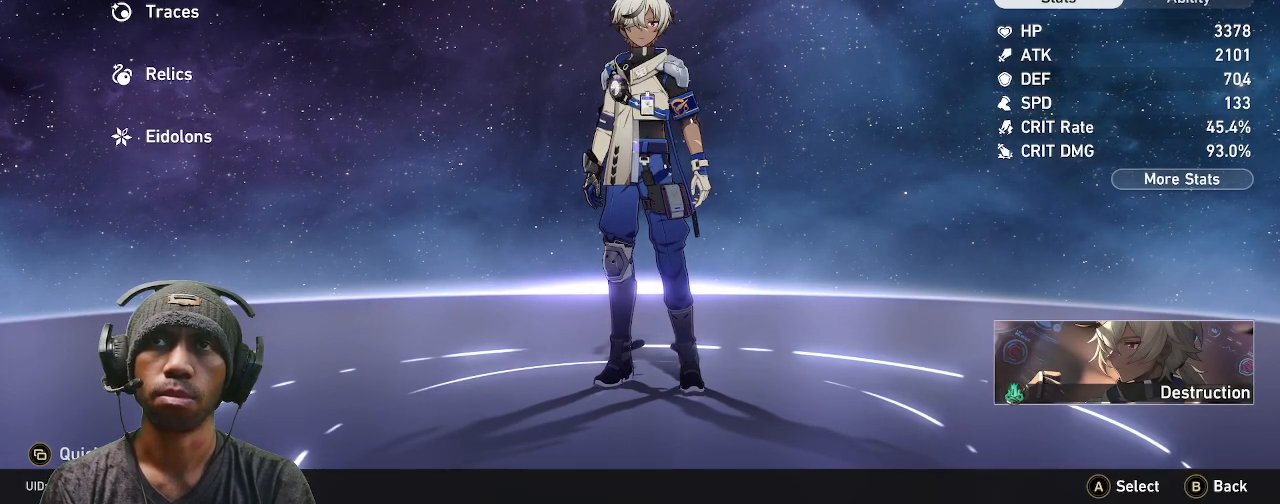
{"buttons": ["R2"], "left_stick": "center", "right_stick": "center", "events": []}
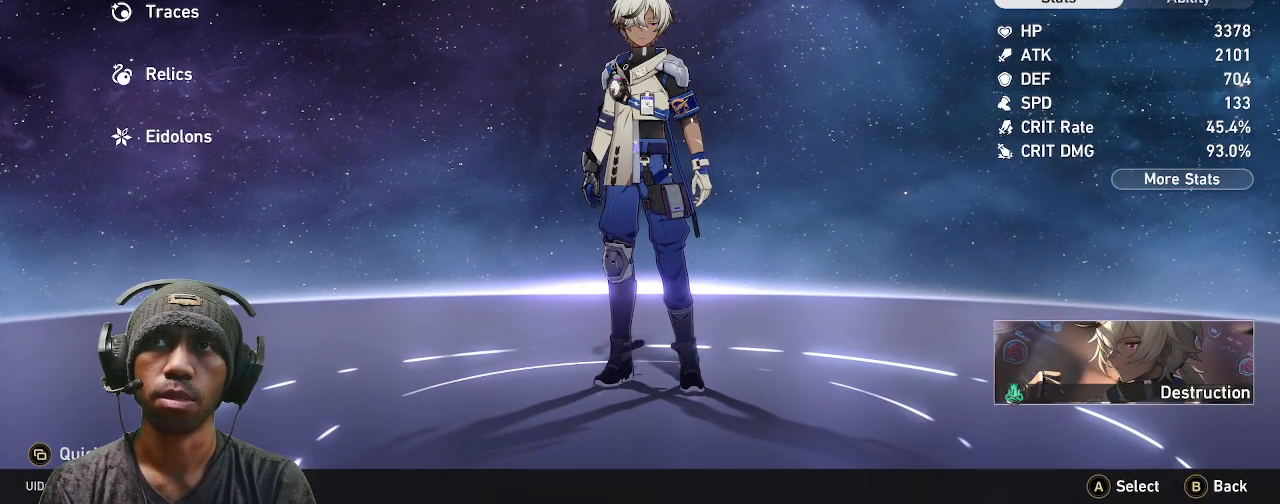
{"buttons": ["R2"], "left_stick": "center", "right_stick": "center", "events": []}
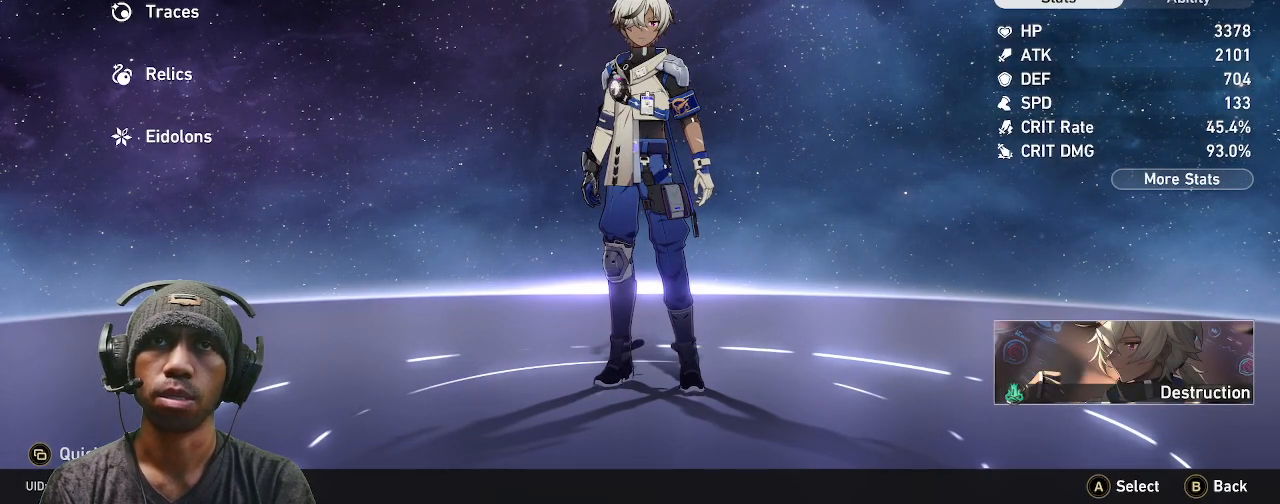
{"buttons": ["R2"], "left_stick": "center", "right_stick": "center", "events": []}
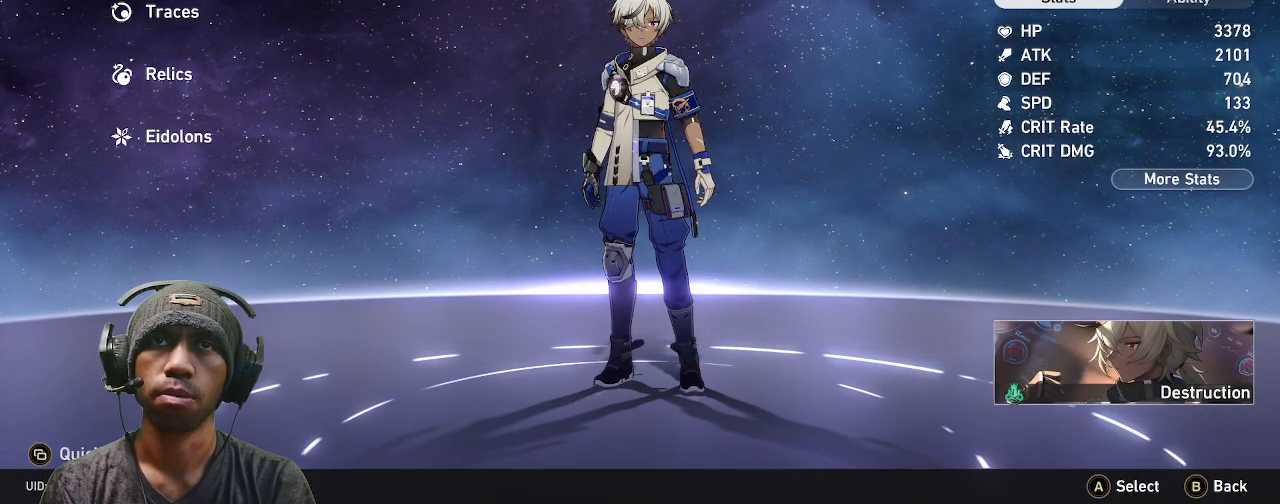
{"buttons": ["R2"], "left_stick": "center", "right_stick": "center", "events": [[333, "CIRCLE", "down"], [500, "CIRCLE", "up"]]}
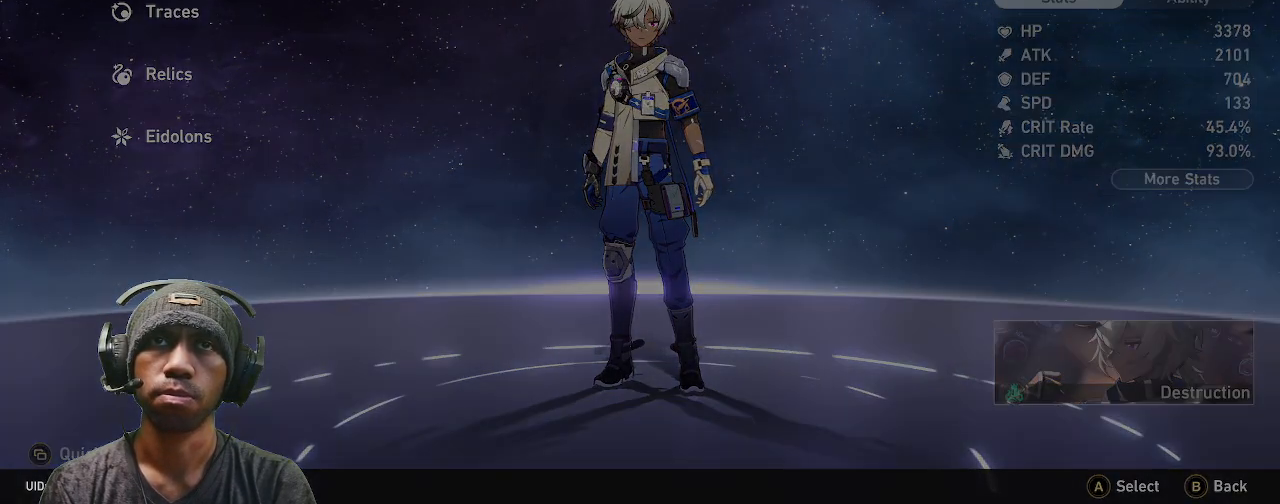
{"buttons": ["R2"], "left_stick": "center", "right_stick": "center", "events": []}
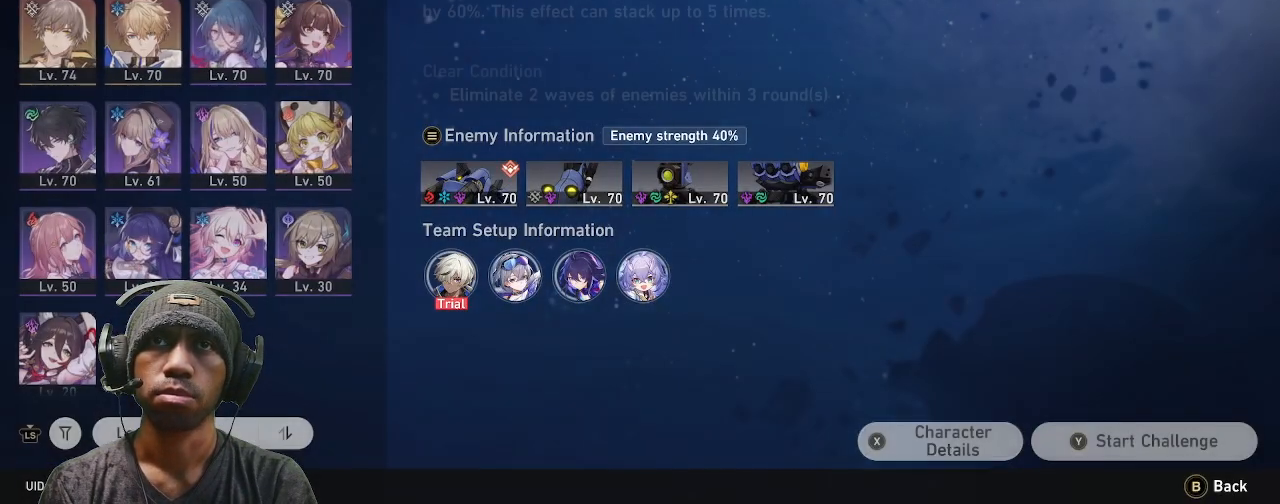
{"buttons": ["R2"], "left_stick": "center", "right_stick": "center", "events": []}
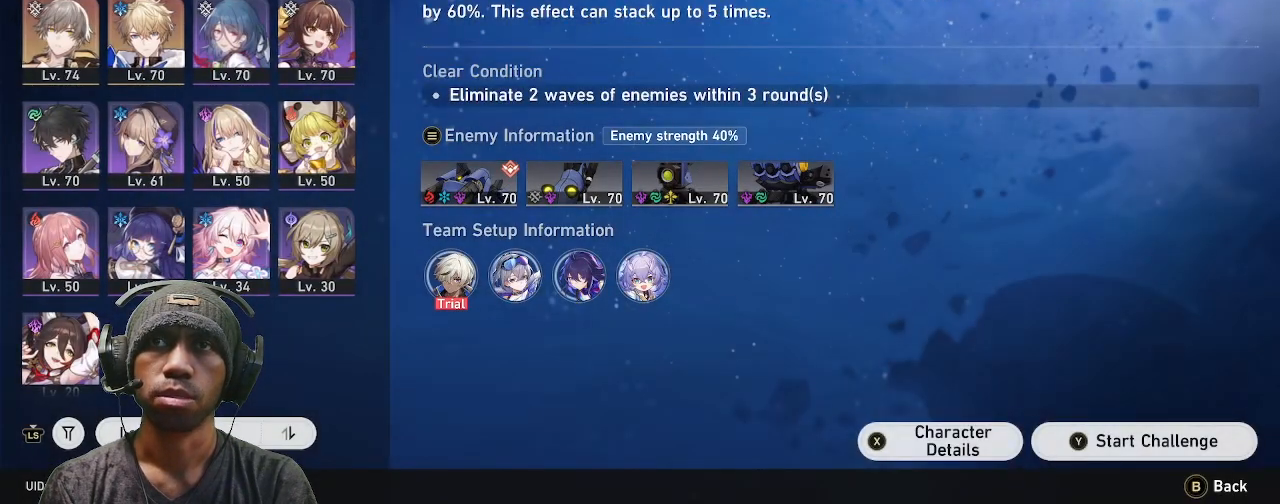
{"buttons": ["R2"], "left_stick": "center", "right_stick": "center", "events": []}